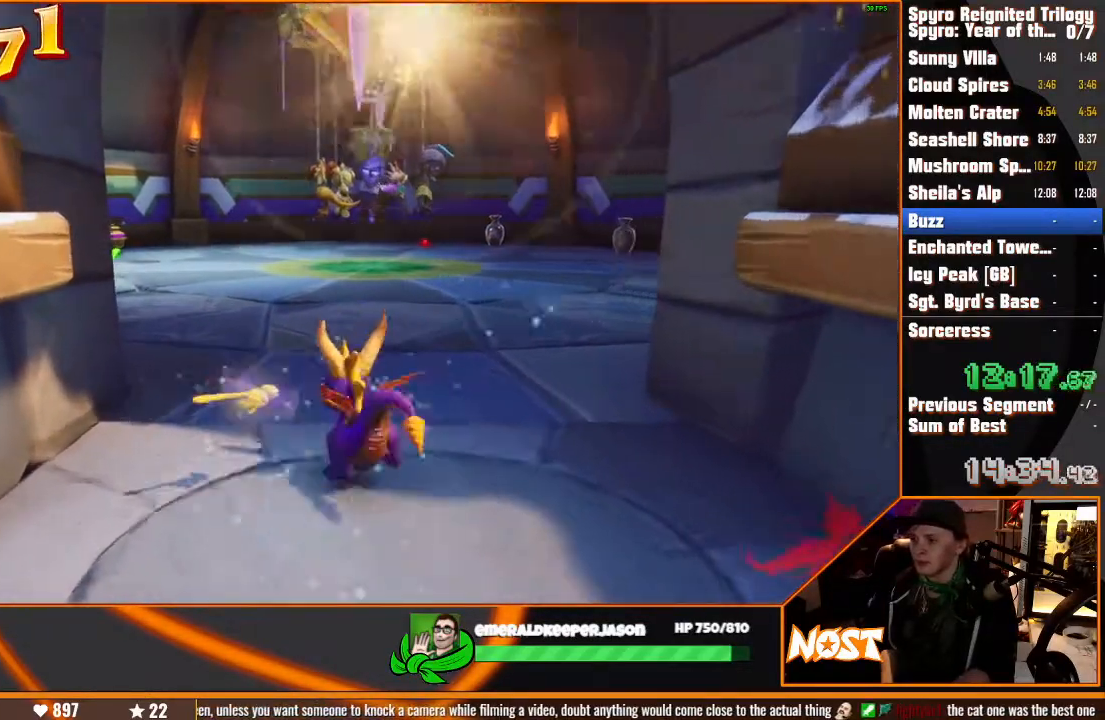
Gameplay with a controller (PlayStation layout); each line is a JSON object with the inputs held at the frame after it. "button_events" lists button changes between this image and that frame as [ms after this image, input, new state], when the widget could be followed in between (sticks are given only as held states). Not read: CIRCLE CROSS DPAD_DOWN DPAD_LEFT DPAD_RIGHT DPAD_UP HOME L1 L2 L3 R1 R2 R3 SELECT SQUARE START TOUCHPAD TRIANGLE.
{"buttons": [], "left_stick": "up-right", "right_stick": "center", "button_events": []}
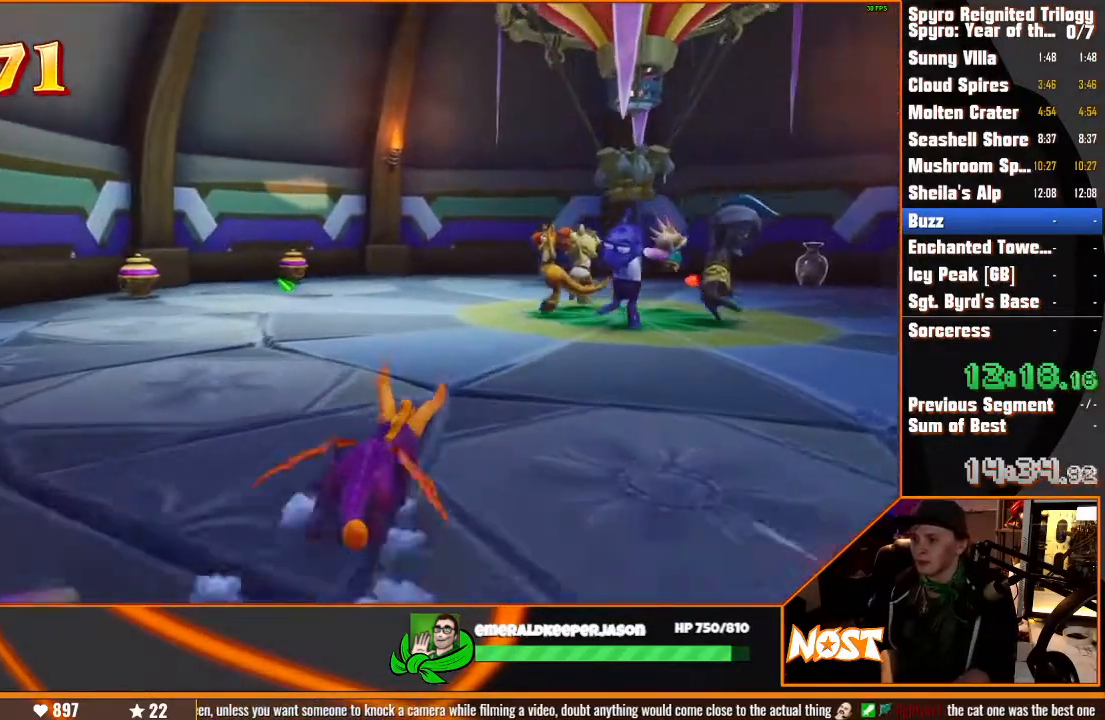
{"buttons": [], "left_stick": "up-right", "right_stick": "center", "button_events": []}
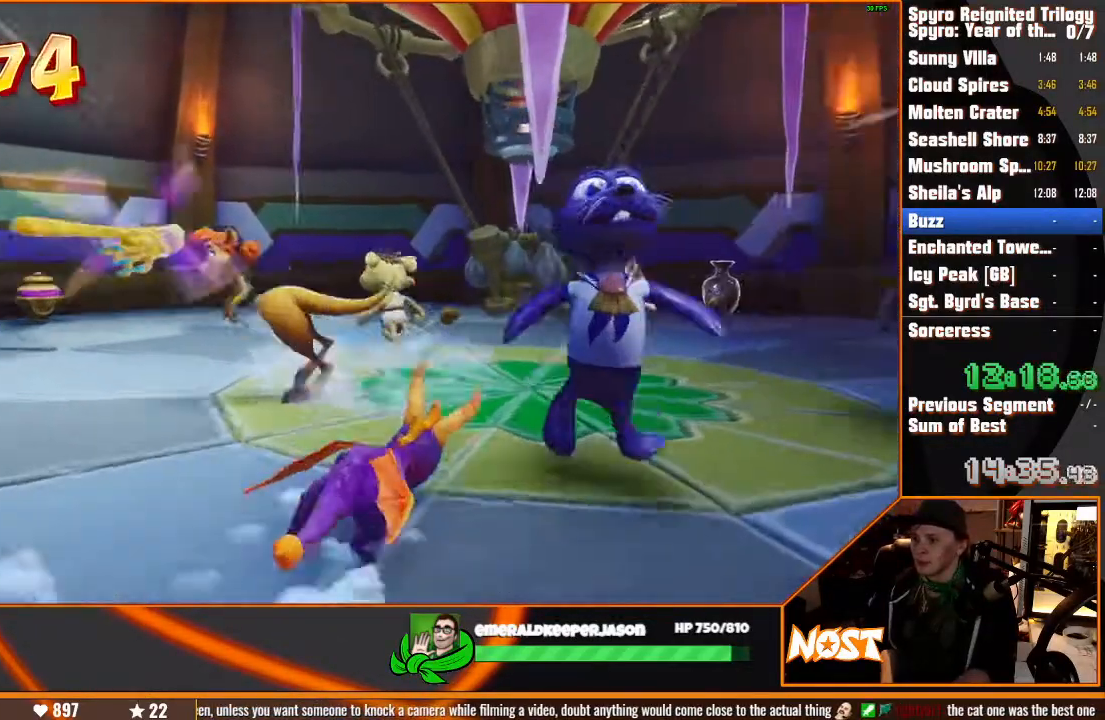
{"buttons": [], "left_stick": "up", "right_stick": "center", "button_events": []}
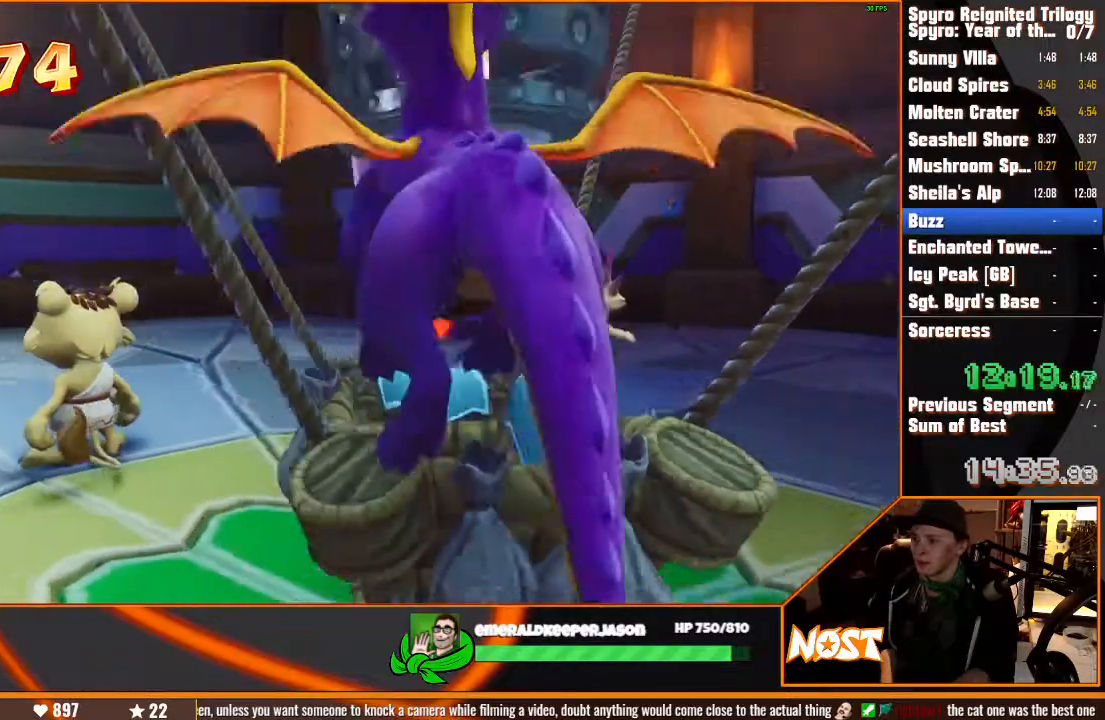
{"buttons": [], "left_stick": "center", "right_stick": "center", "button_events": []}
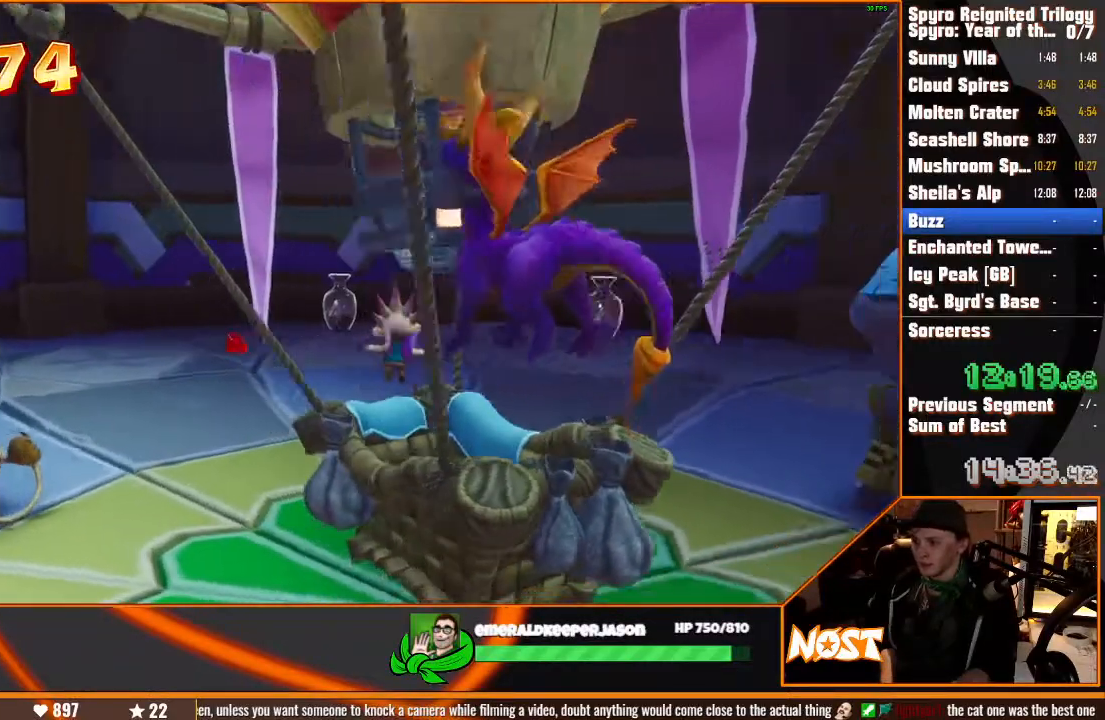
{"buttons": [], "left_stick": "center", "right_stick": "center", "button_events": []}
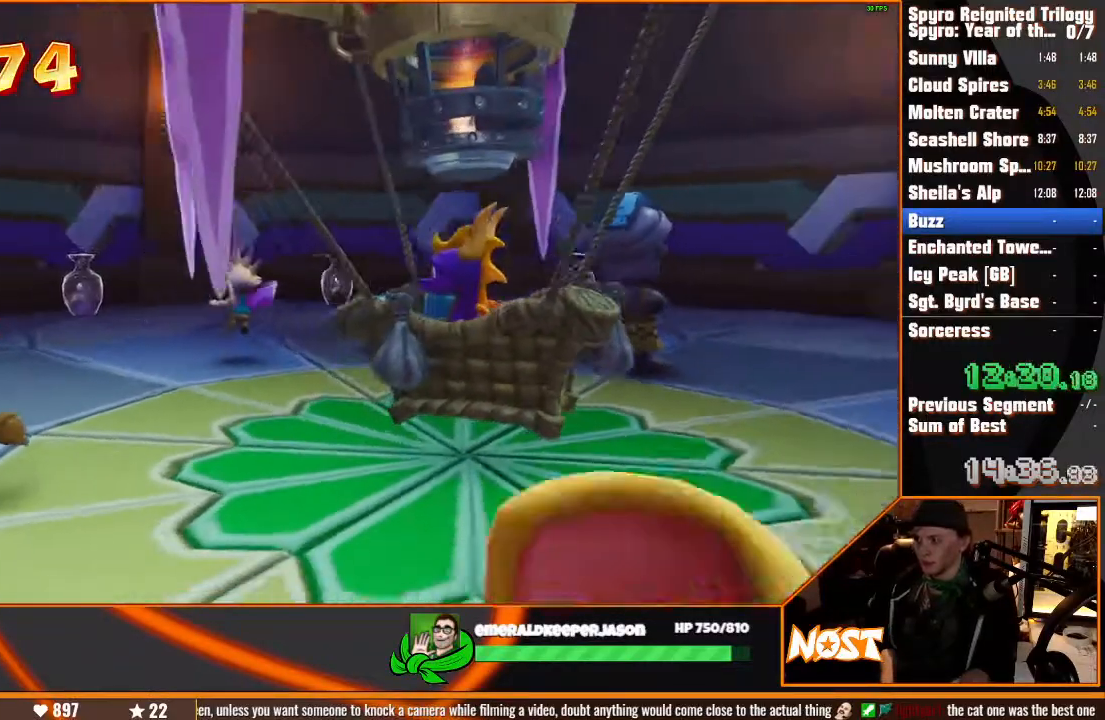
{"buttons": [], "left_stick": "center", "right_stick": "center", "button_events": []}
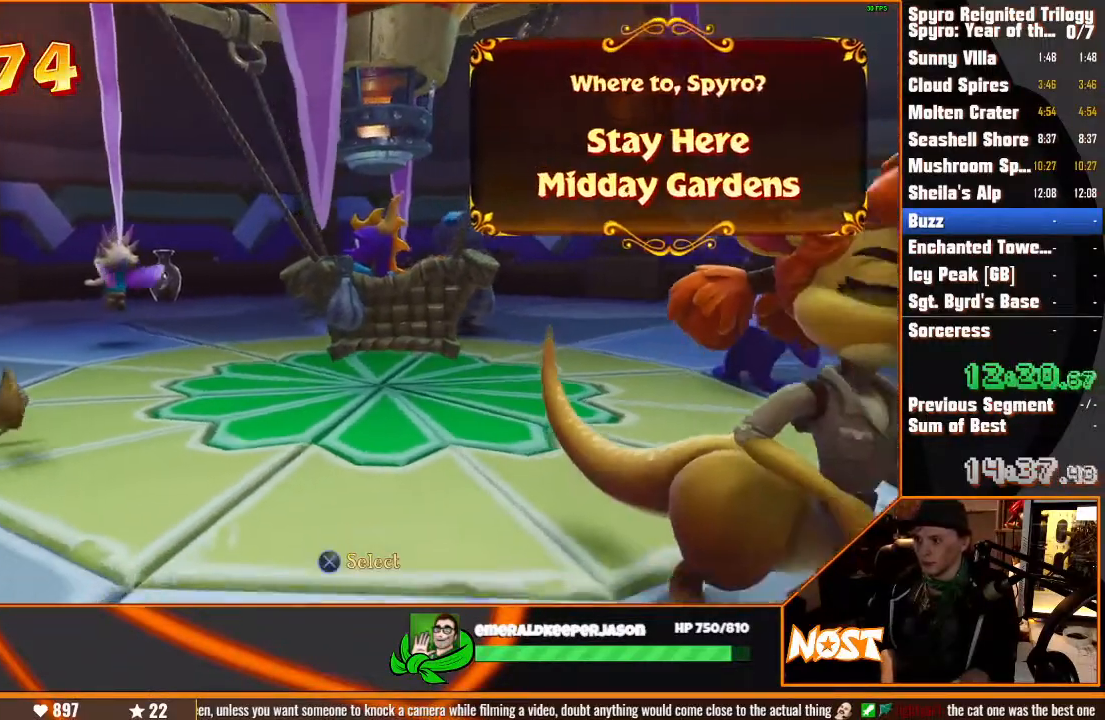
{"buttons": [], "left_stick": "center", "right_stick": "center", "button_events": []}
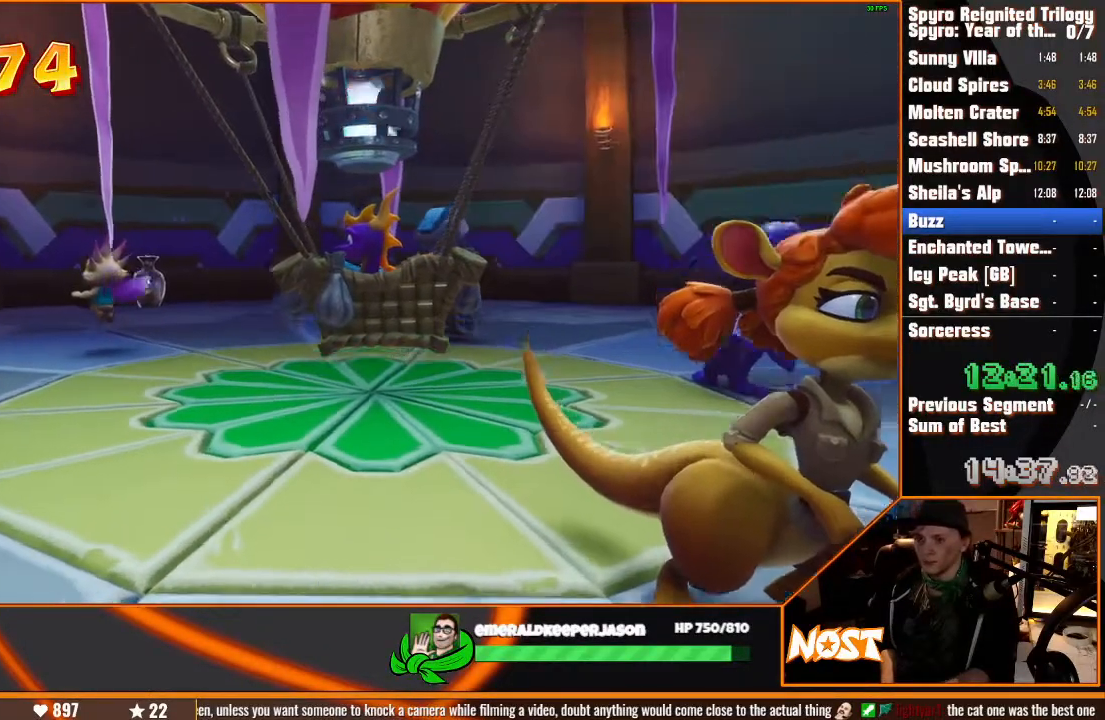
{"buttons": [], "left_stick": "center", "right_stick": "center"}